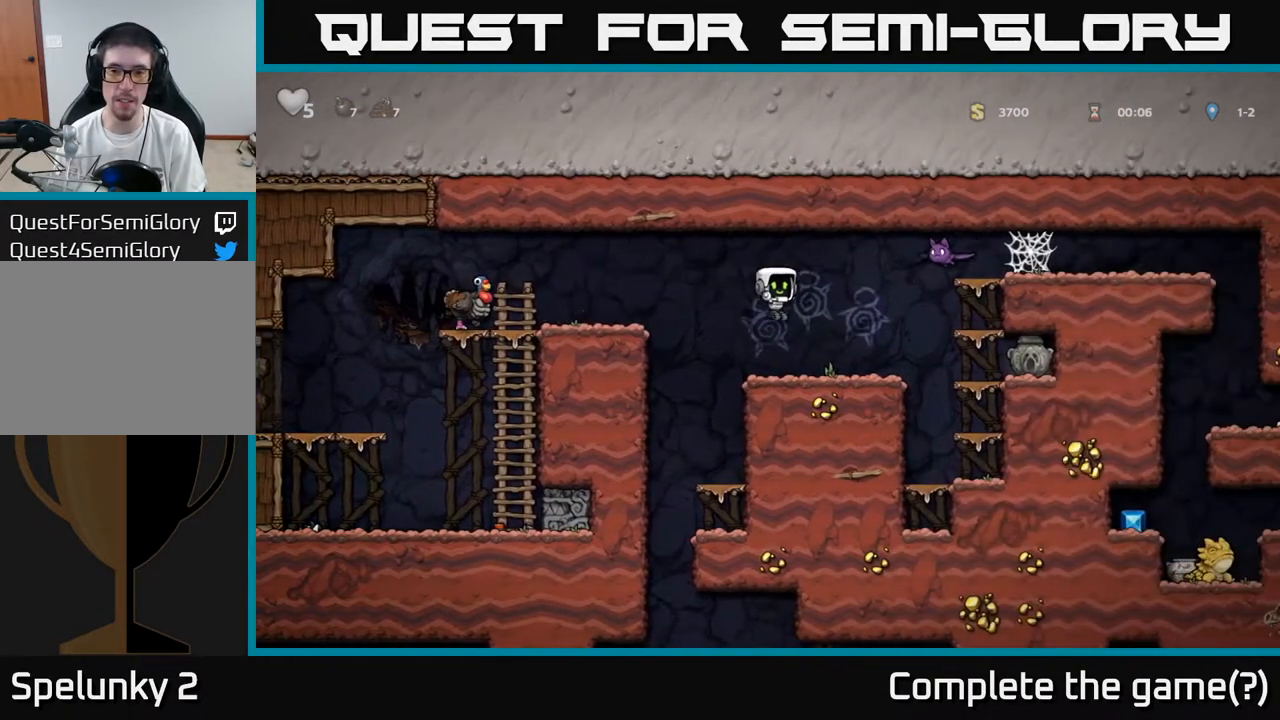
Gameplay with a controller (Xbox layout); each line is a JSON object with the inputs held at the frame after it. "events" lists button and stick changes between this image and that frame as [ms after this image, input, new state], when the widget could be followed in between.
{"buttons": ["A", "X"], "left_stick": "center", "right_stick": "center", "events": [[300, "A", "down"], [383, "X", "down"], [400, "DPAD_RIGHT", "down"], [467, "DPAD_RIGHT", "up"]]}
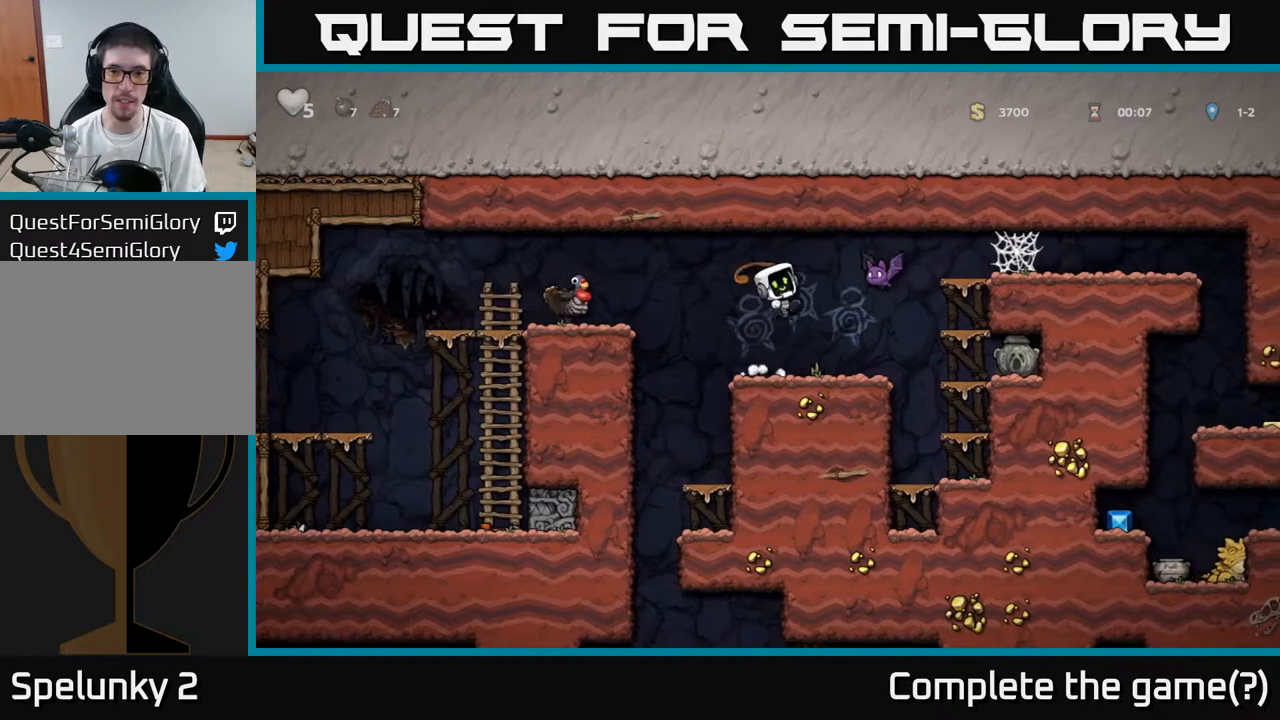
{"buttons": ["DPAD_LEFT"], "left_stick": "center", "right_stick": "center", "events": [[33, "X", "up"], [83, "A", "up"], [433, "DPAD_LEFT", "down"]]}
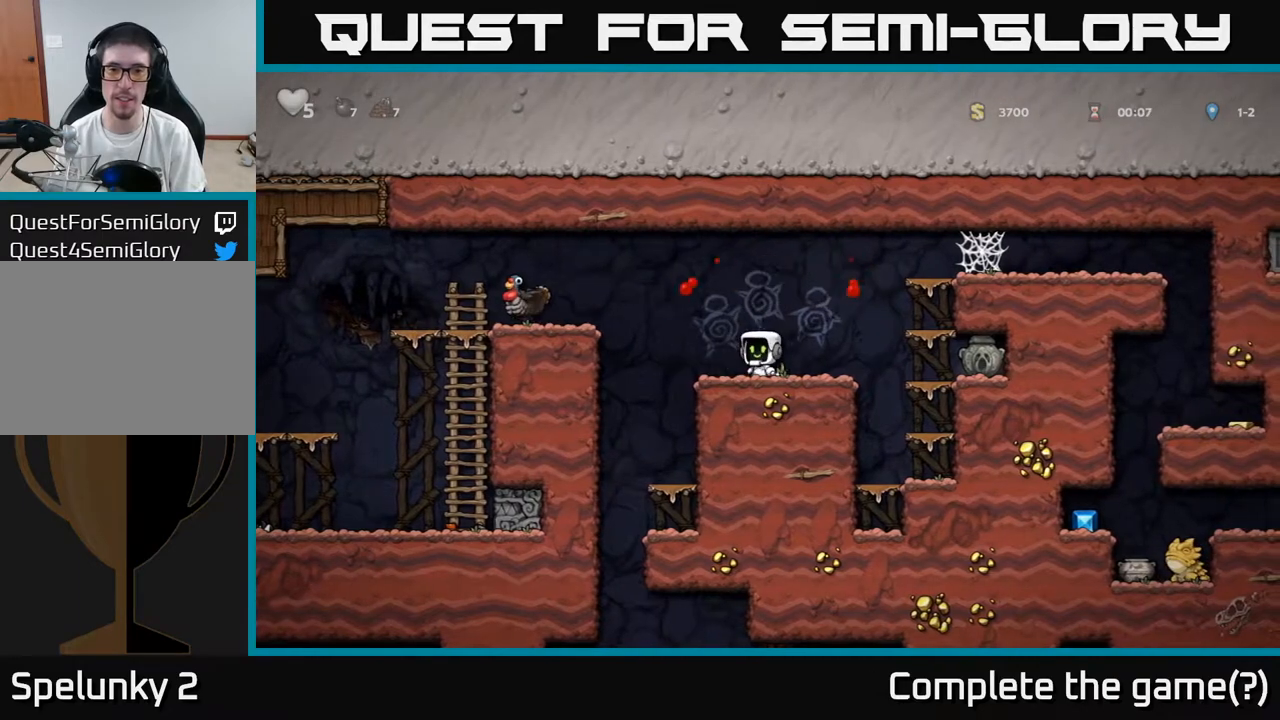
{"buttons": ["A"], "left_stick": "center", "right_stick": "center", "events": [[33, "A", "down"], [183, "A", "up"], [350, "DPAD_LEFT", "up"], [483, "A", "down"]]}
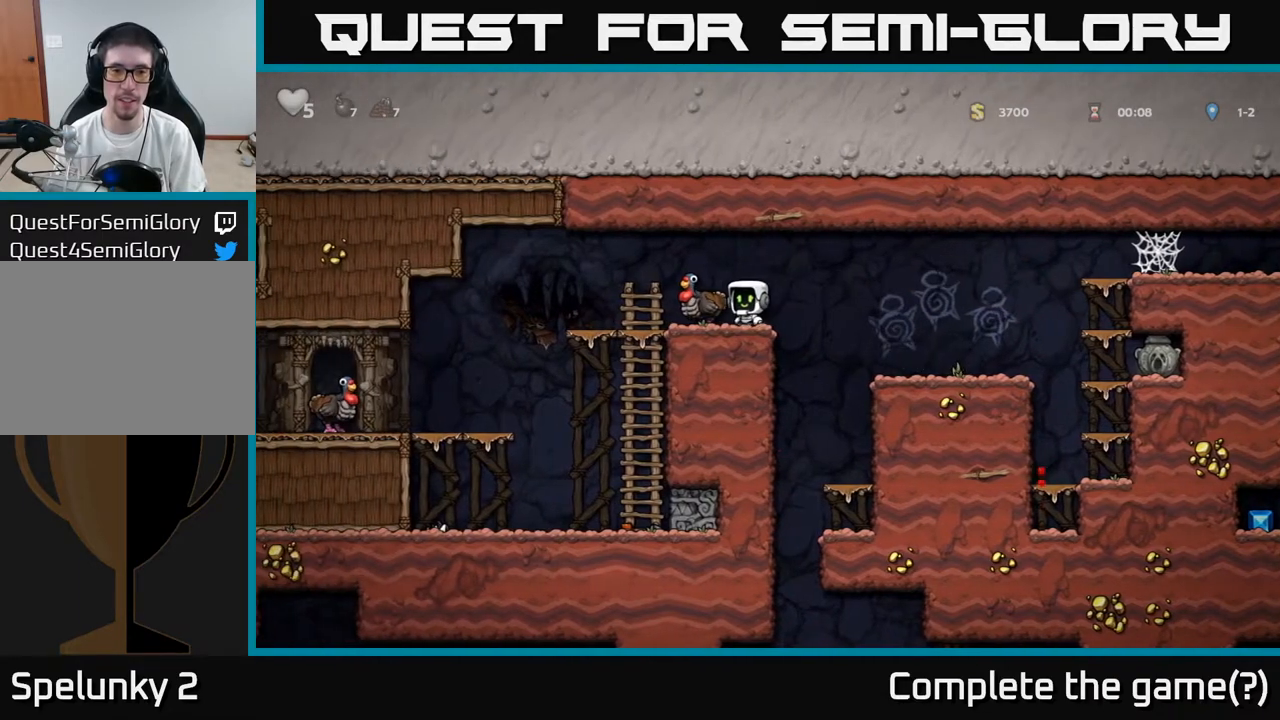
{"buttons": [], "left_stick": "center", "right_stick": "center", "events": [[33, "DPAD_LEFT", "down"], [83, "A", "up"], [117, "DPAD_LEFT", "up"]]}
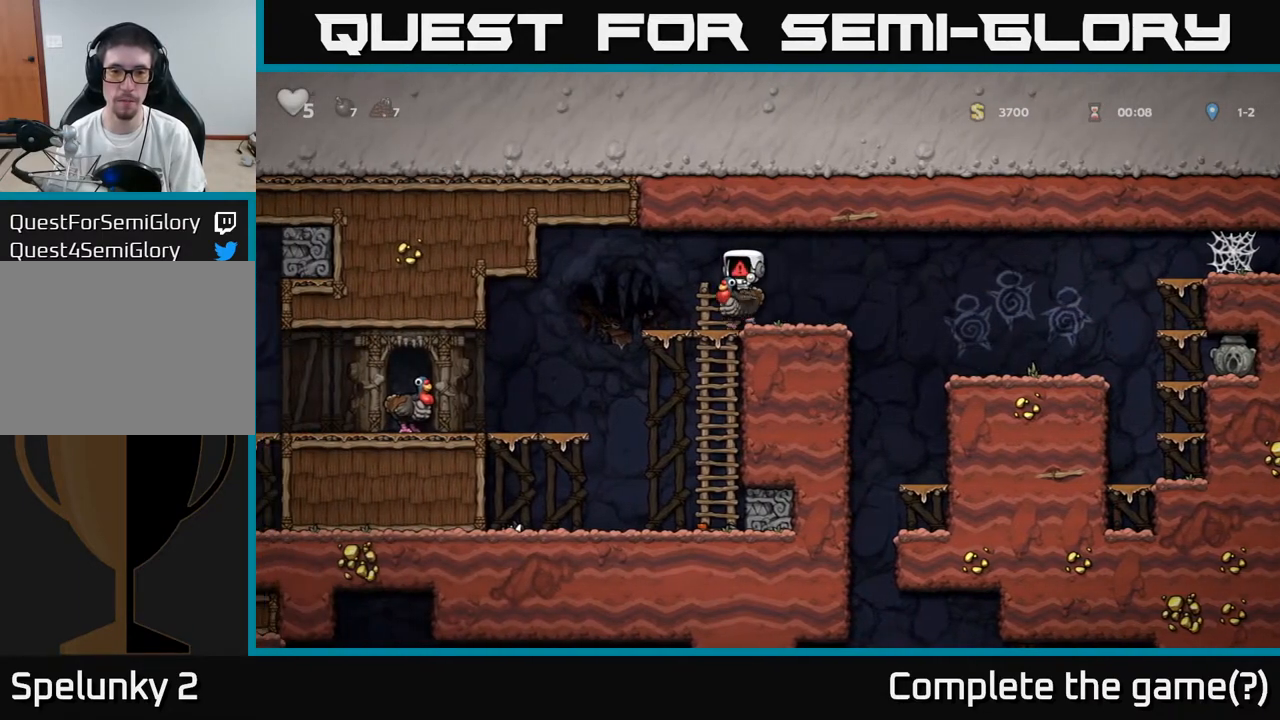
{"buttons": [], "left_stick": "center", "right_stick": "center", "events": []}
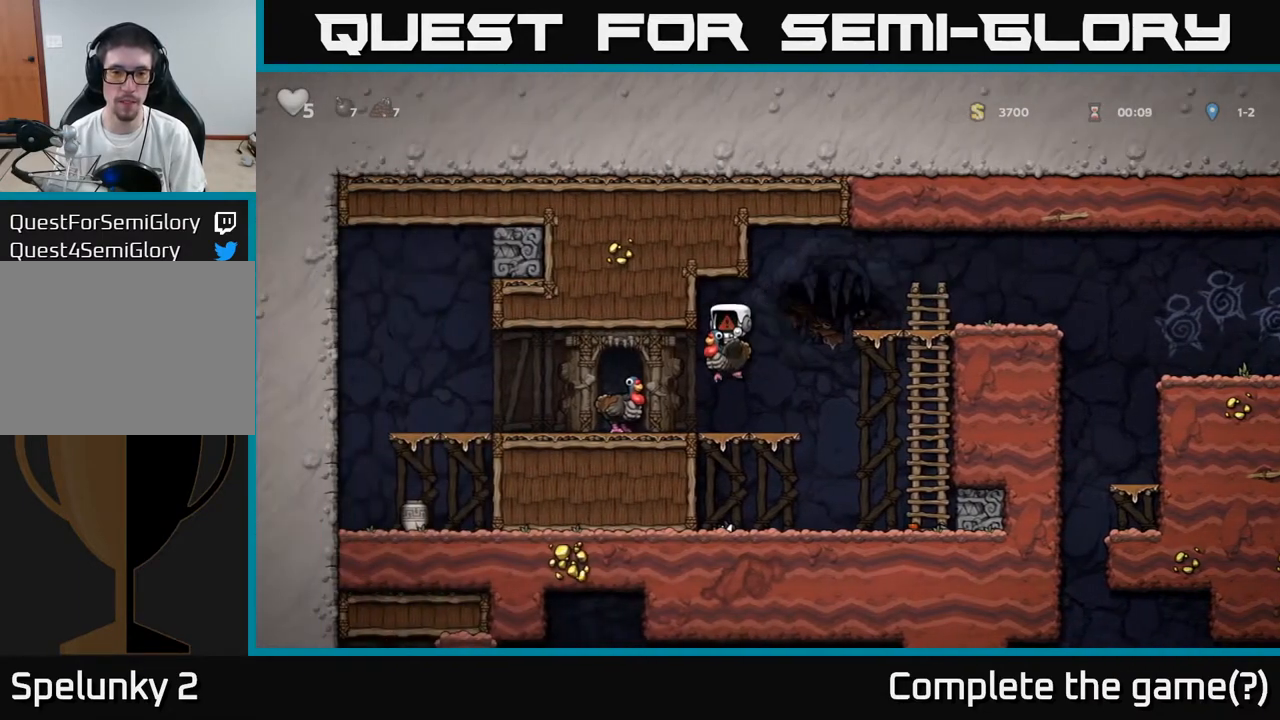
{"buttons": [], "left_stick": "center", "right_stick": "center", "events": []}
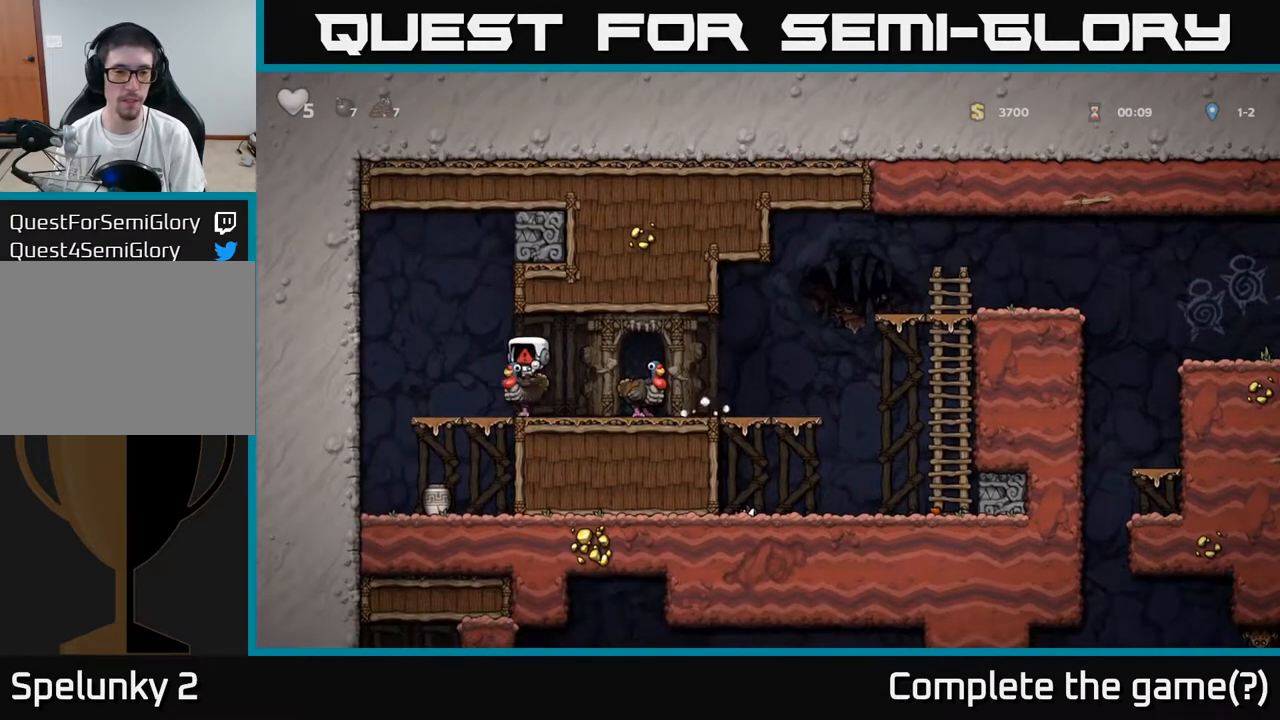
{"buttons": [], "left_stick": "center", "right_stick": "center", "events": []}
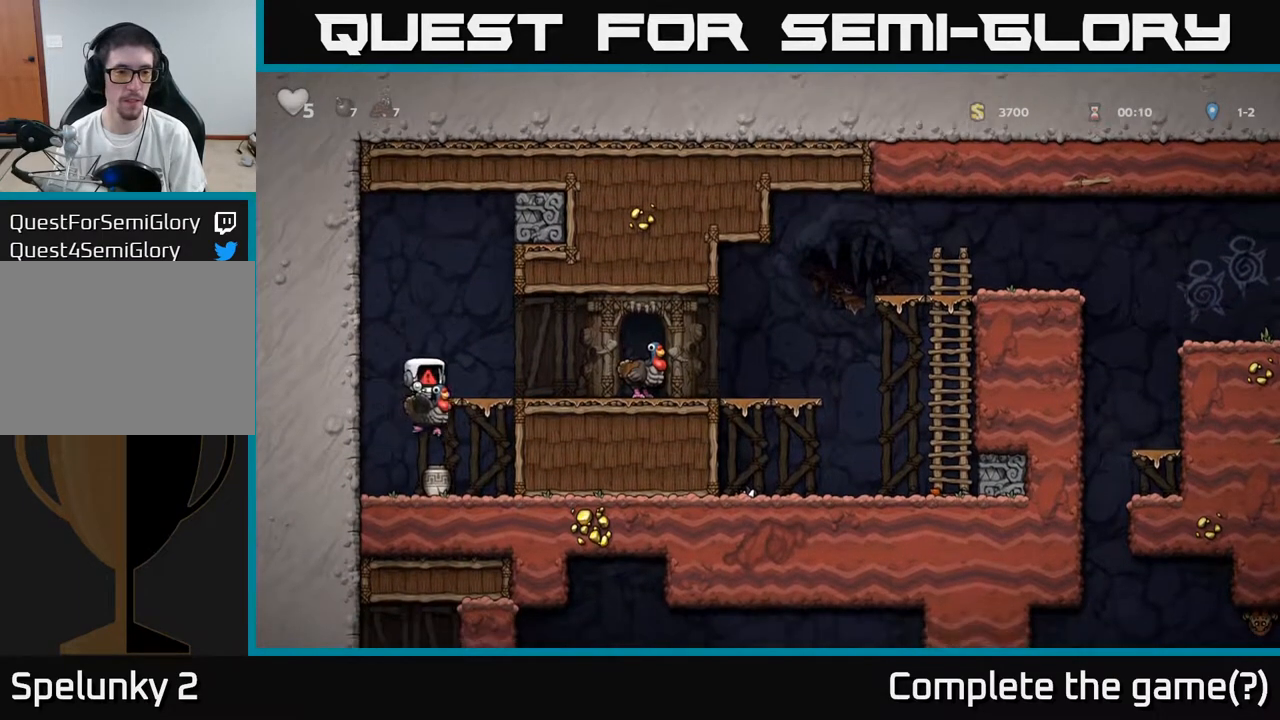
{"buttons": [], "left_stick": "center", "right_stick": "center", "events": []}
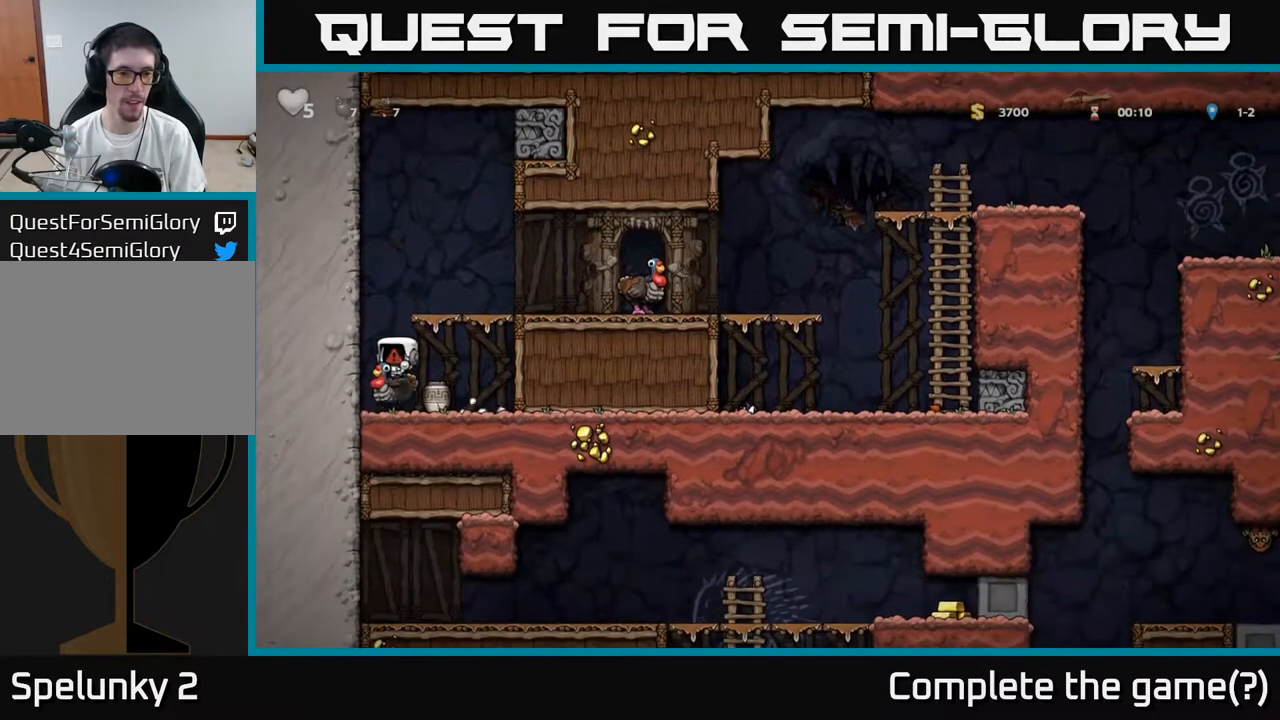
{"buttons": [], "left_stick": "center", "right_stick": "center", "events": []}
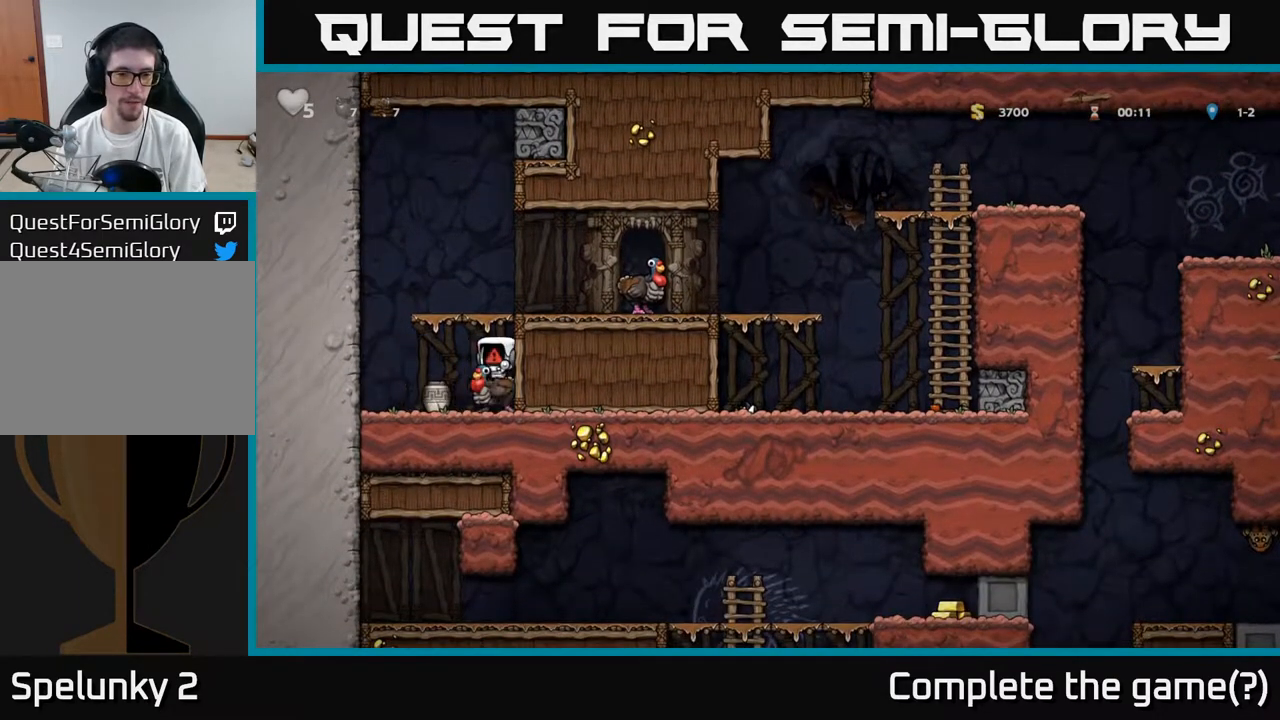
{"buttons": [], "left_stick": "center", "right_stick": "center", "events": []}
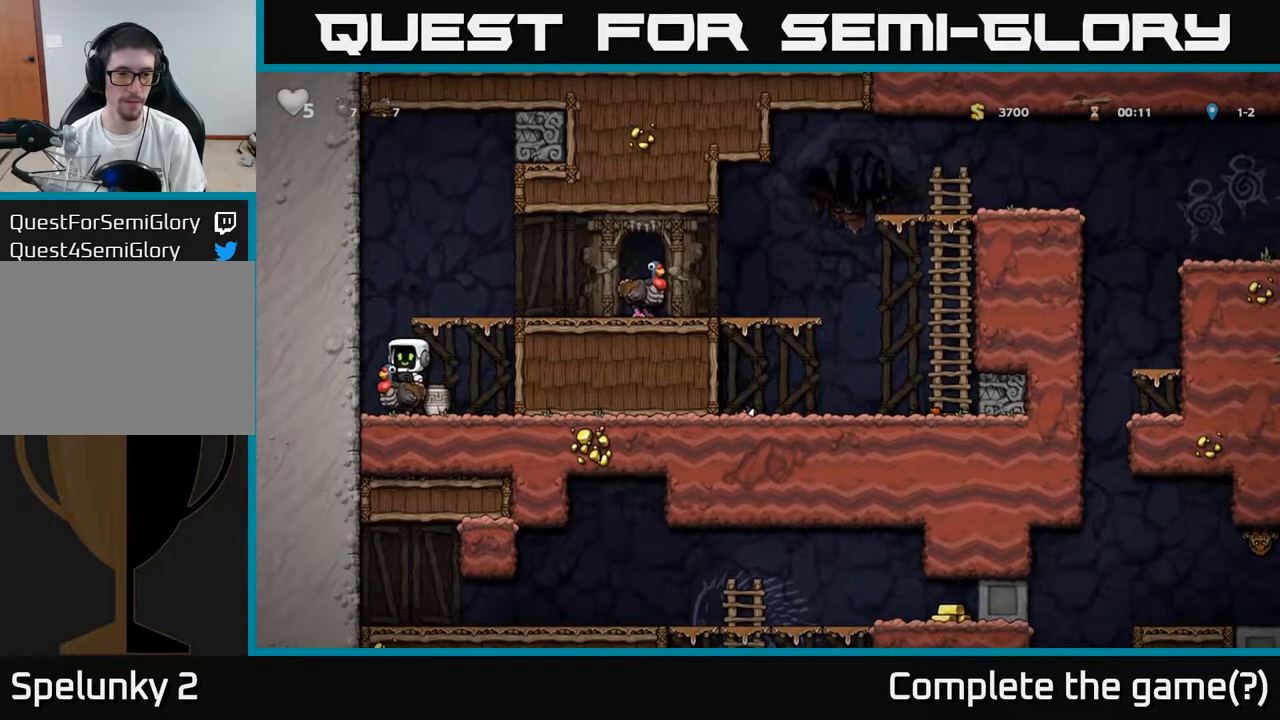
{"buttons": ["DPAD_RIGHT"], "left_stick": "center", "right_stick": "center", "events": [[283, "DPAD_RIGHT", "down"]]}
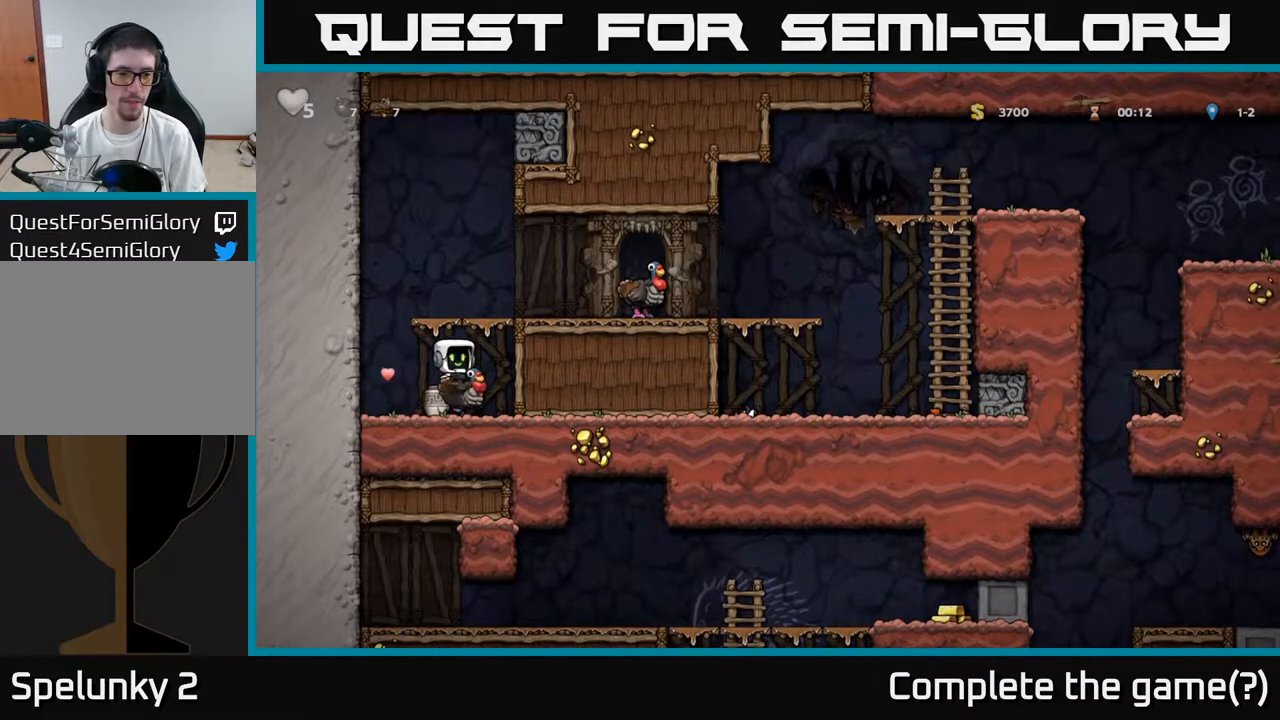
{"buttons": ["DPAD_DOWN"], "left_stick": "center", "right_stick": "center", "events": [[17, "DPAD_DOWN", "down"], [33, "DPAD_RIGHT", "up"], [133, "A", "down"], [233, "A", "up"], [383, "A", "down"], [500, "A", "up"]]}
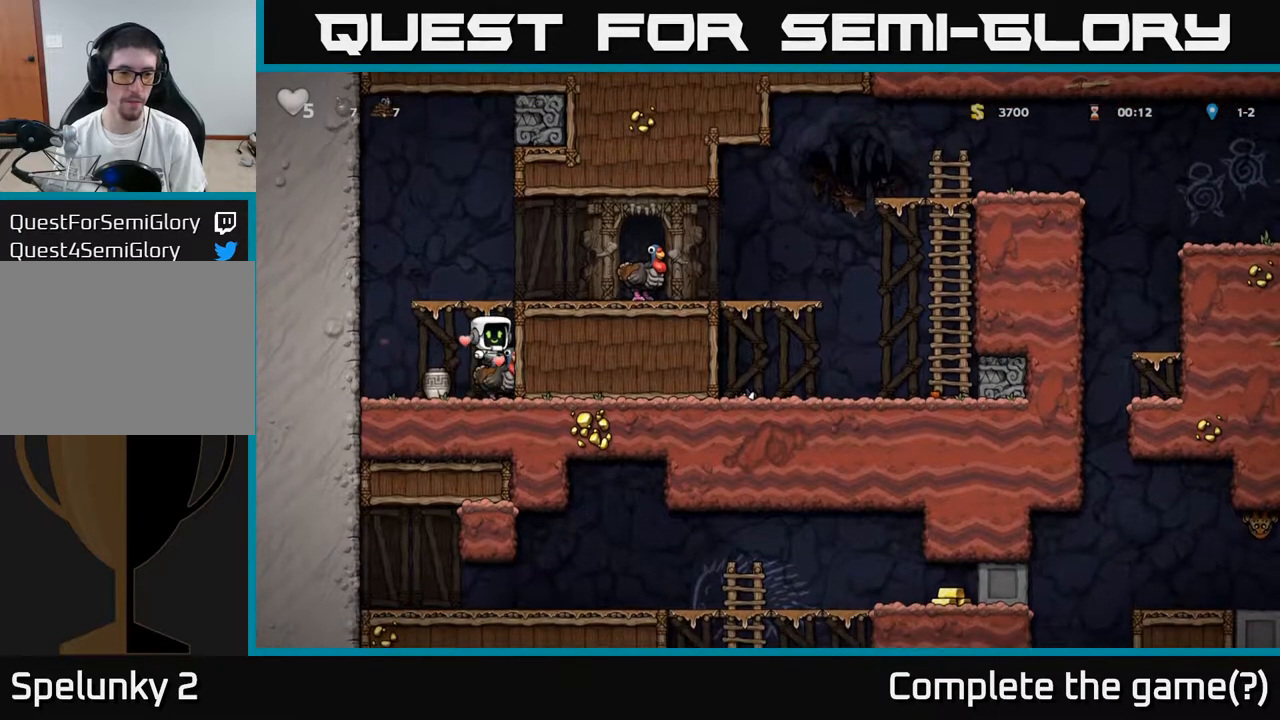
{"buttons": ["DPAD_DOWN"], "left_stick": "center", "right_stick": "center", "events": [[133, "DPAD_DOWN", "up"], [433, "DPAD_DOWN", "down"]]}
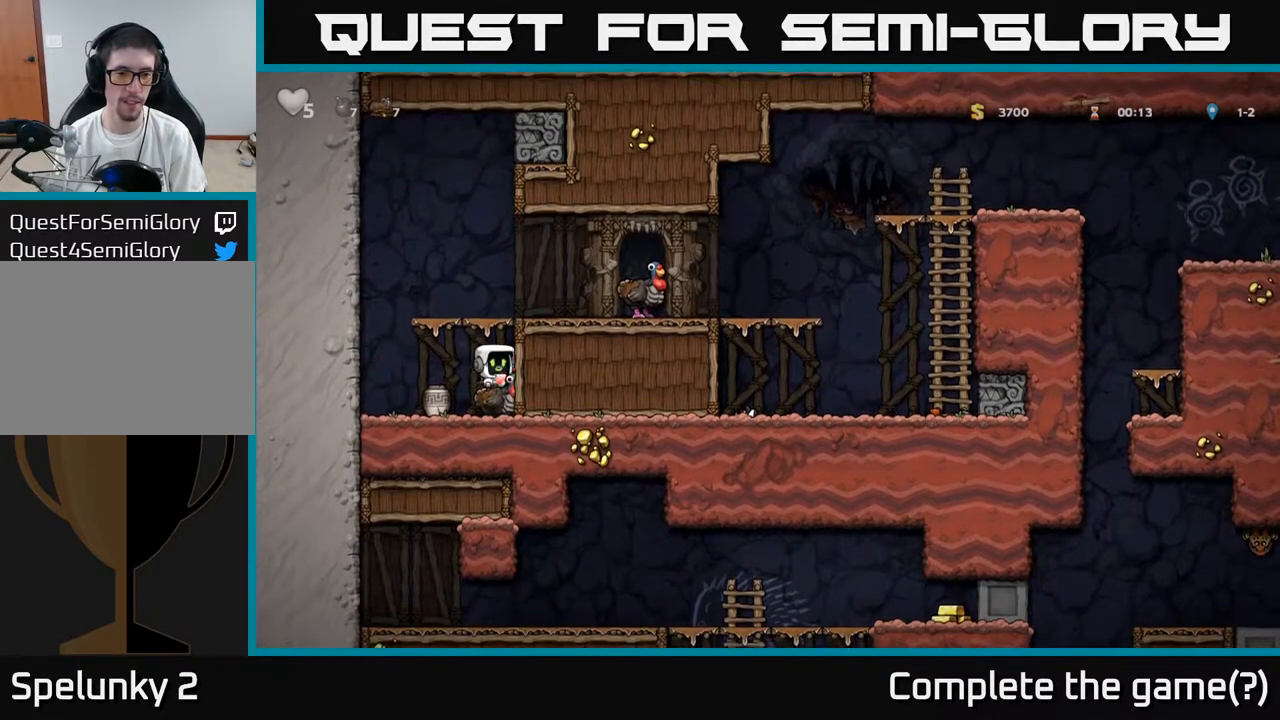
{"buttons": ["A", "DPAD_DOWN"], "left_stick": "center", "right_stick": "center", "events": [[433, "A", "down"]]}
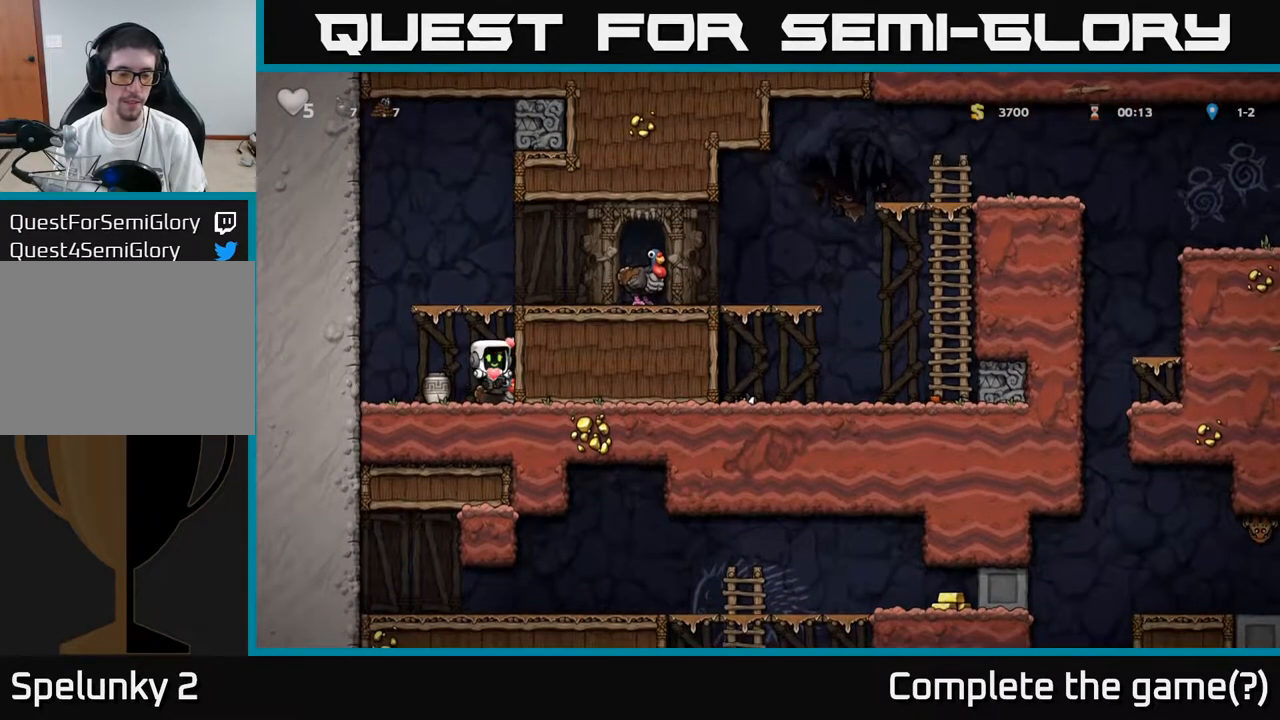
{"buttons": [], "left_stick": "center", "right_stick": "center", "events": [[50, "A", "up"], [117, "DPAD_DOWN", "up"], [117, "DPAD_LEFT", "down"], [250, "DPAD_DOWN", "down"], [250, "DPAD_LEFT", "up"], [333, "X", "down"], [433, "DPAD_DOWN", "up"], [433, "X", "up"]]}
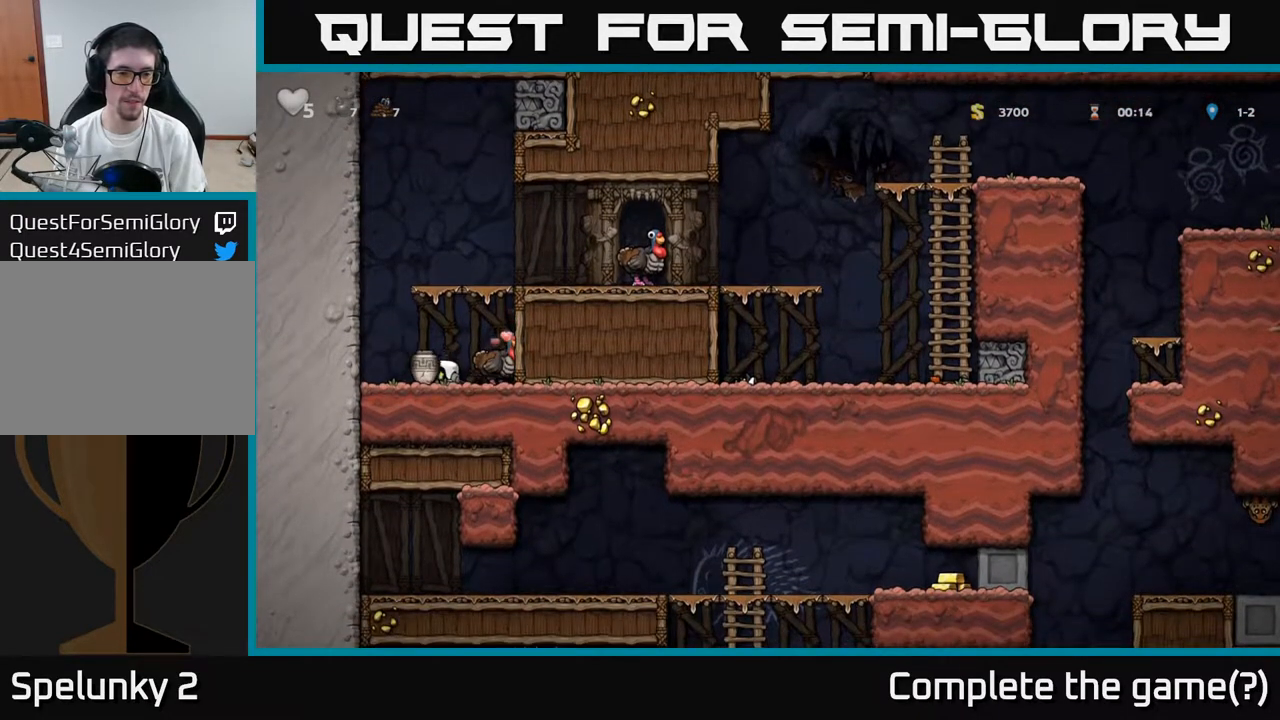
{"buttons": [], "left_stick": "center", "right_stick": "center", "events": [[67, "X", "down"], [133, "X", "up"]]}
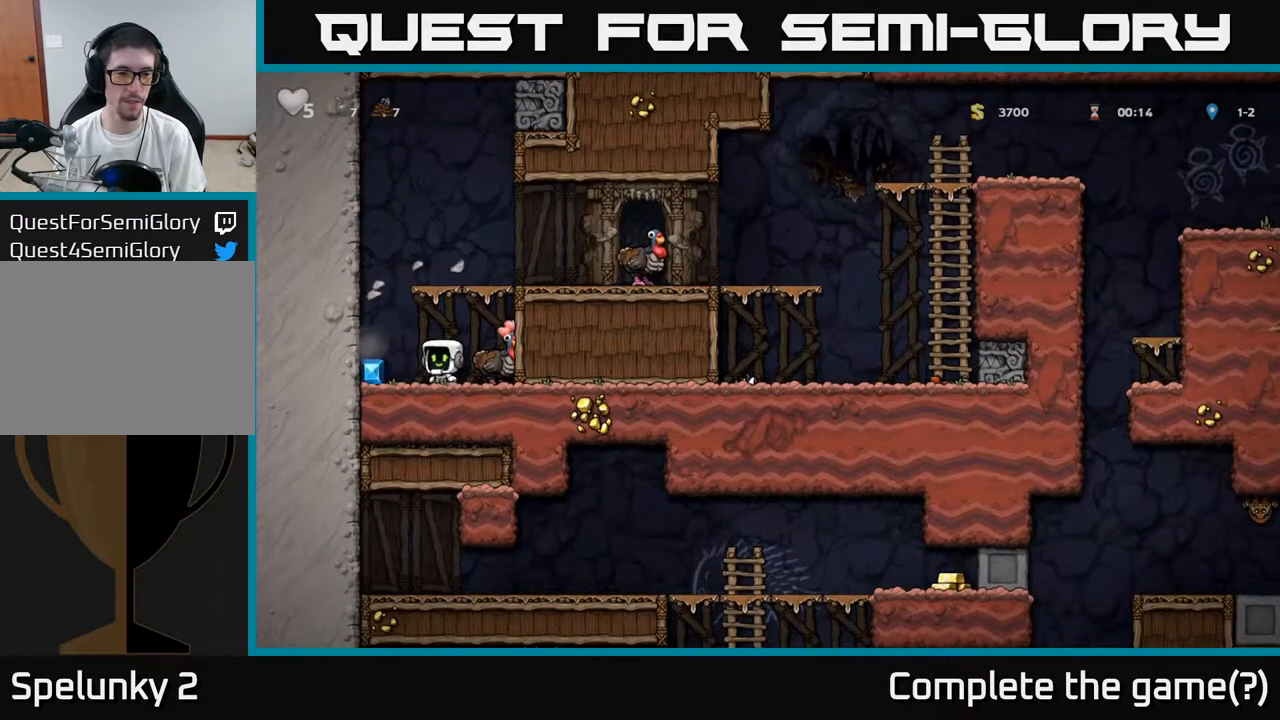
{"buttons": ["DPAD_RIGHT"], "left_stick": "center", "right_stick": "center", "events": [[83, "DPAD_LEFT", "down"], [217, "DPAD_LEFT", "up"], [250, "DPAD_RIGHT", "down"]]}
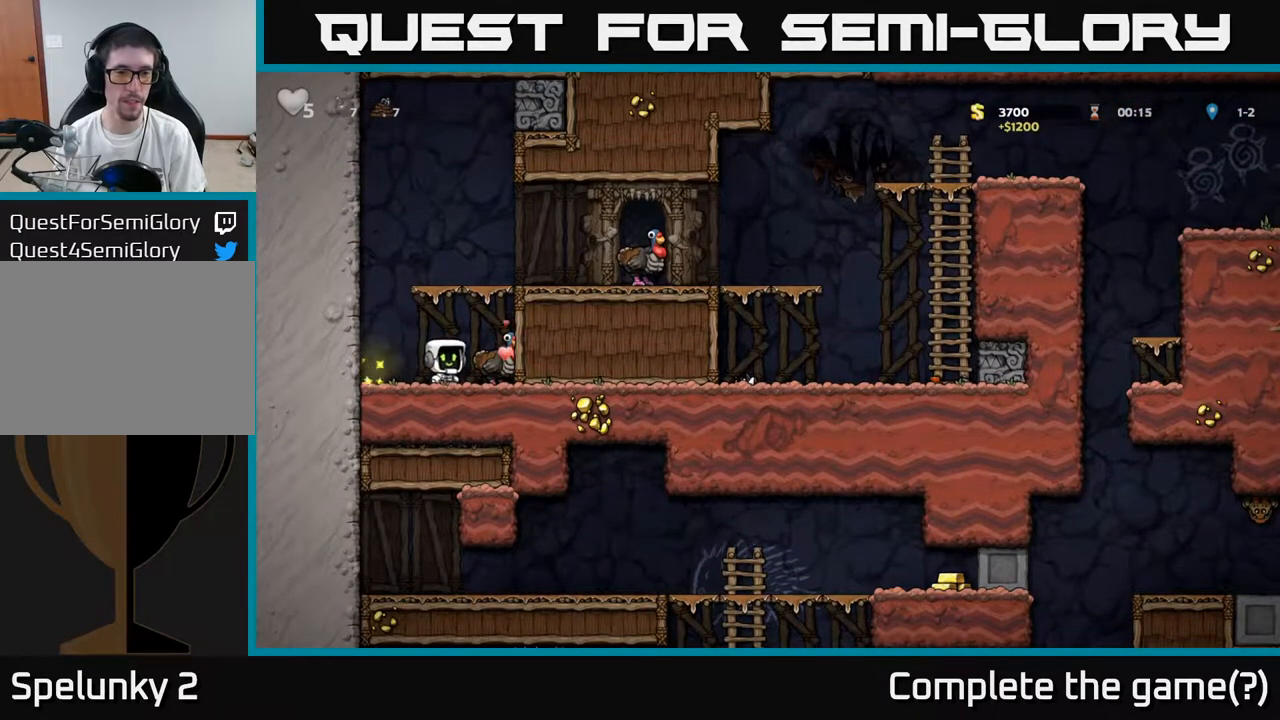
{"buttons": ["A", "DPAD_RIGHT"], "left_stick": "center", "right_stick": "center", "events": [[100, "DPAD_DOWN", "down"], [117, "DPAD_RIGHT", "up"], [150, "X", "down"], [250, "X", "up"], [267, "DPAD_DOWN", "up"], [300, "A", "down"], [433, "DPAD_RIGHT", "down"]]}
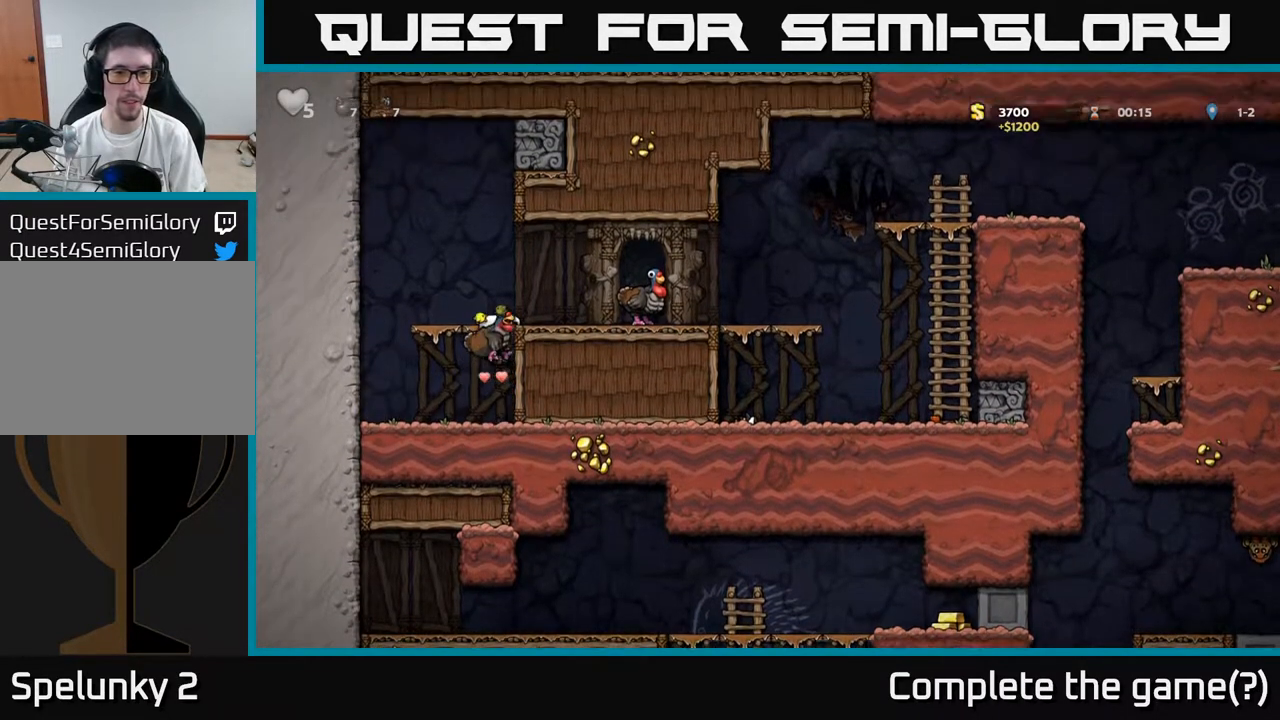
{"buttons": ["A"], "left_stick": "center", "right_stick": "center", "events": [[17, "A", "up"], [150, "A", "down"], [233, "A", "up"], [433, "DPAD_RIGHT", "up"], [500, "A", "down"]]}
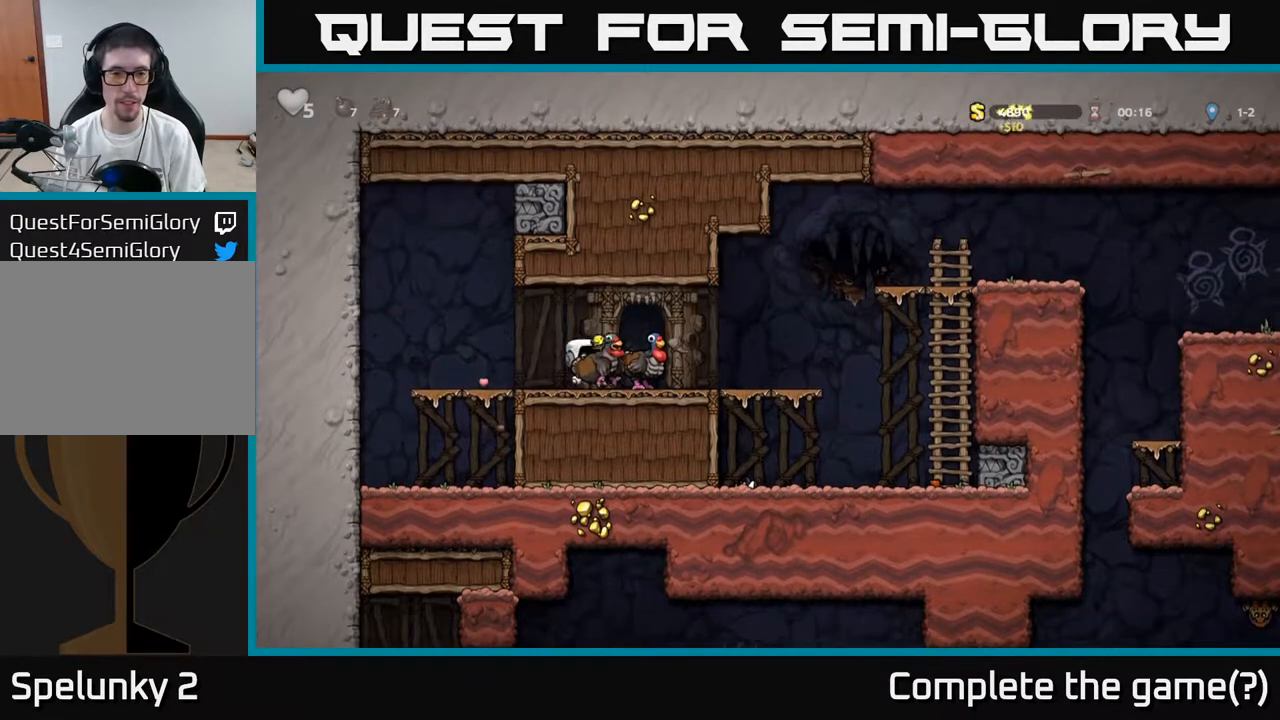
{"buttons": [], "left_stick": "center", "right_stick": "center", "events": [[67, "DPAD_RIGHT", "down"], [100, "A", "up"], [150, "DPAD_RIGHT", "up"]]}
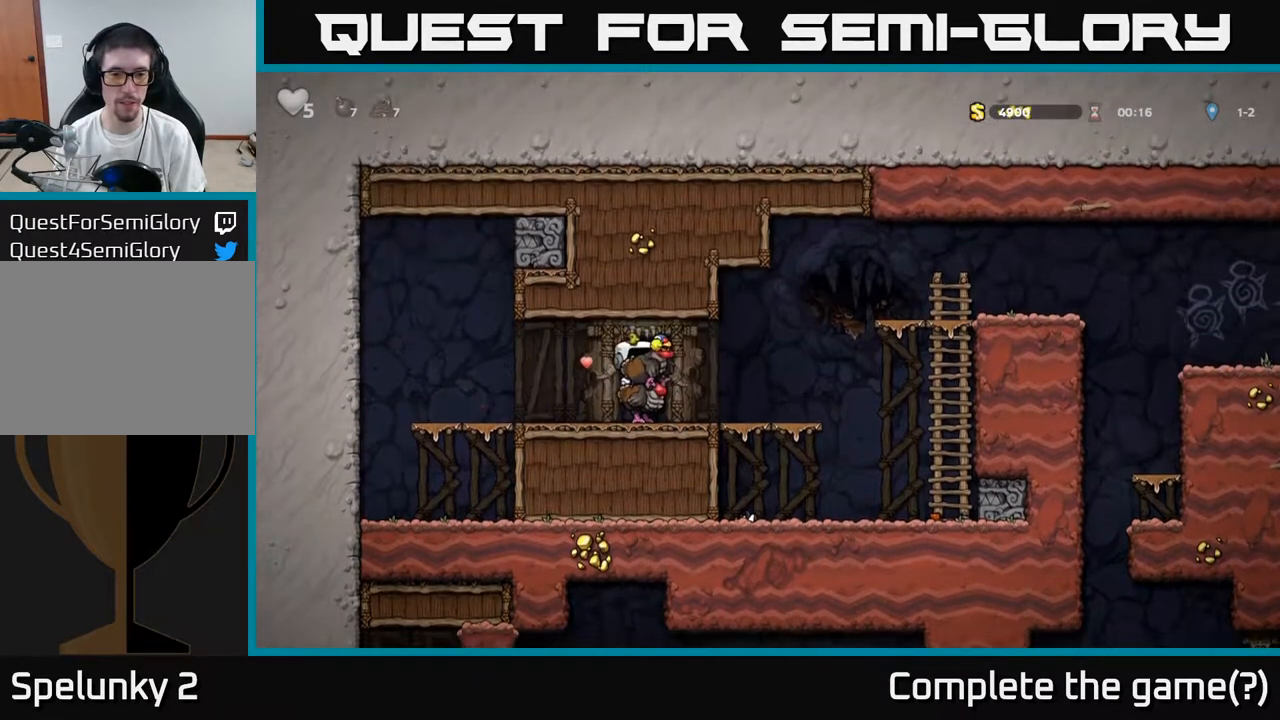
{"buttons": ["DPAD_RIGHT"], "left_stick": "center", "right_stick": "center", "events": [[50, "DPAD_LEFT", "down"], [150, "DPAD_LEFT", "up"], [167, "DPAD_RIGHT", "down"]]}
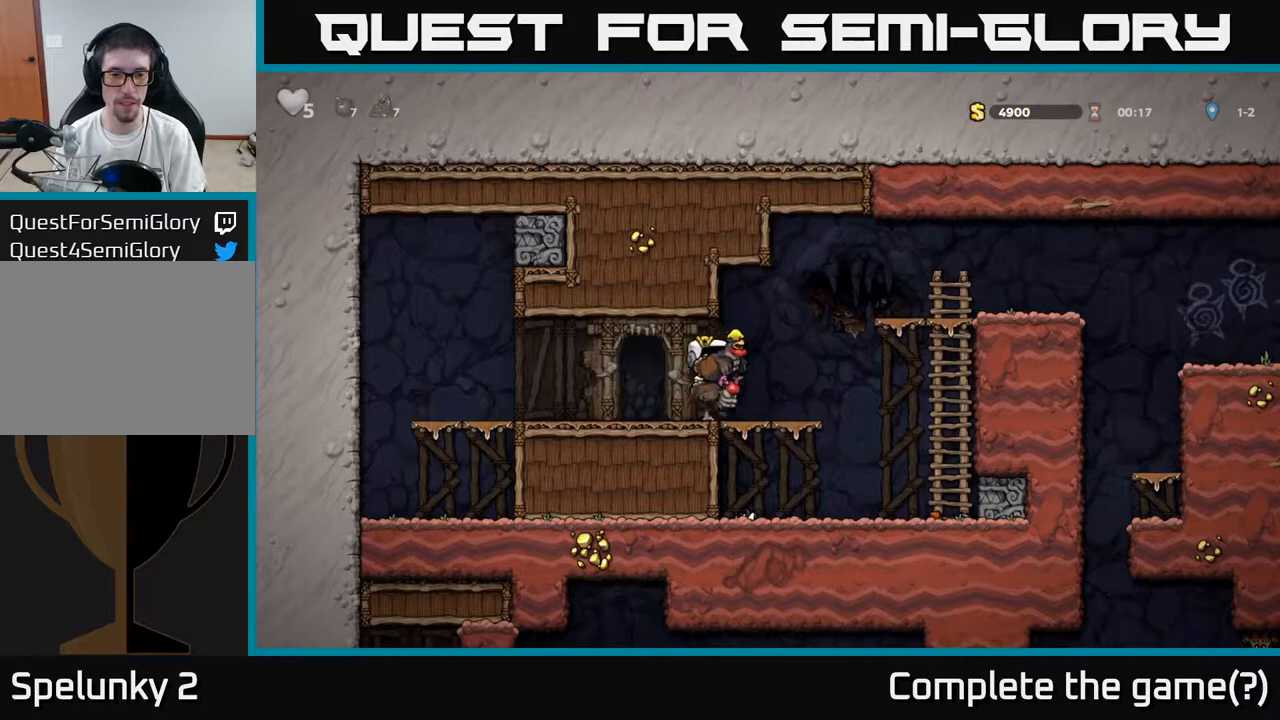
{"buttons": ["DPAD_RIGHT"], "left_stick": "center", "right_stick": "center", "events": [[67, "A", "down"], [167, "A", "up"], [217, "A", "down"], [333, "A", "up"]]}
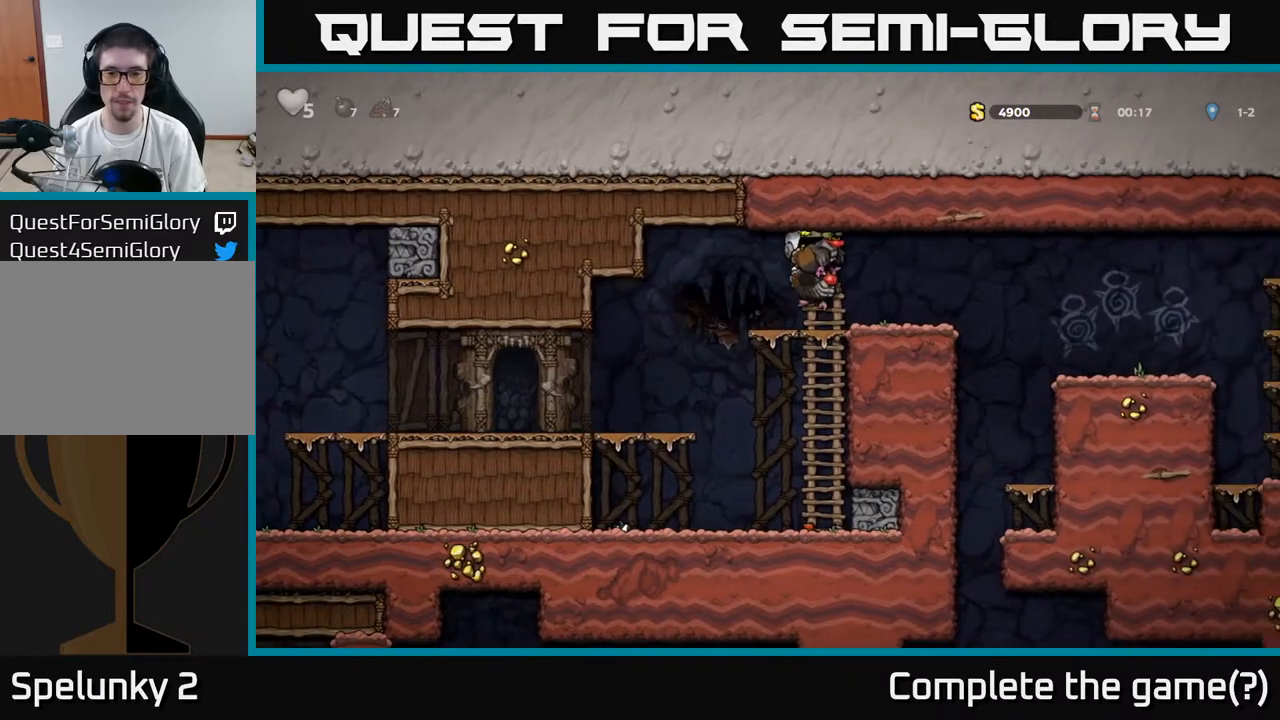
{"buttons": ["DPAD_RIGHT"], "left_stick": "center", "right_stick": "center", "events": [[317, "A", "down"], [400, "A", "up"]]}
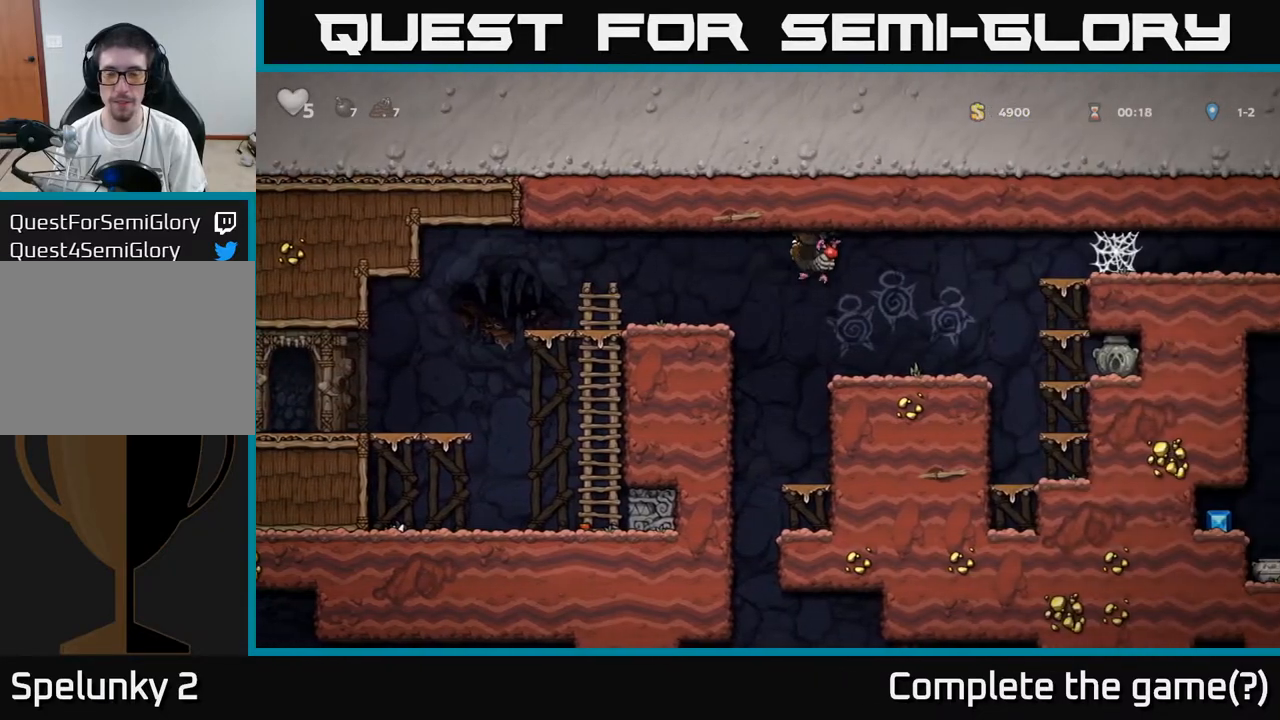
{"buttons": ["DPAD_RIGHT"], "left_stick": "center", "right_stick": "center", "events": [[367, "A", "down"], [467, "A", "up"]]}
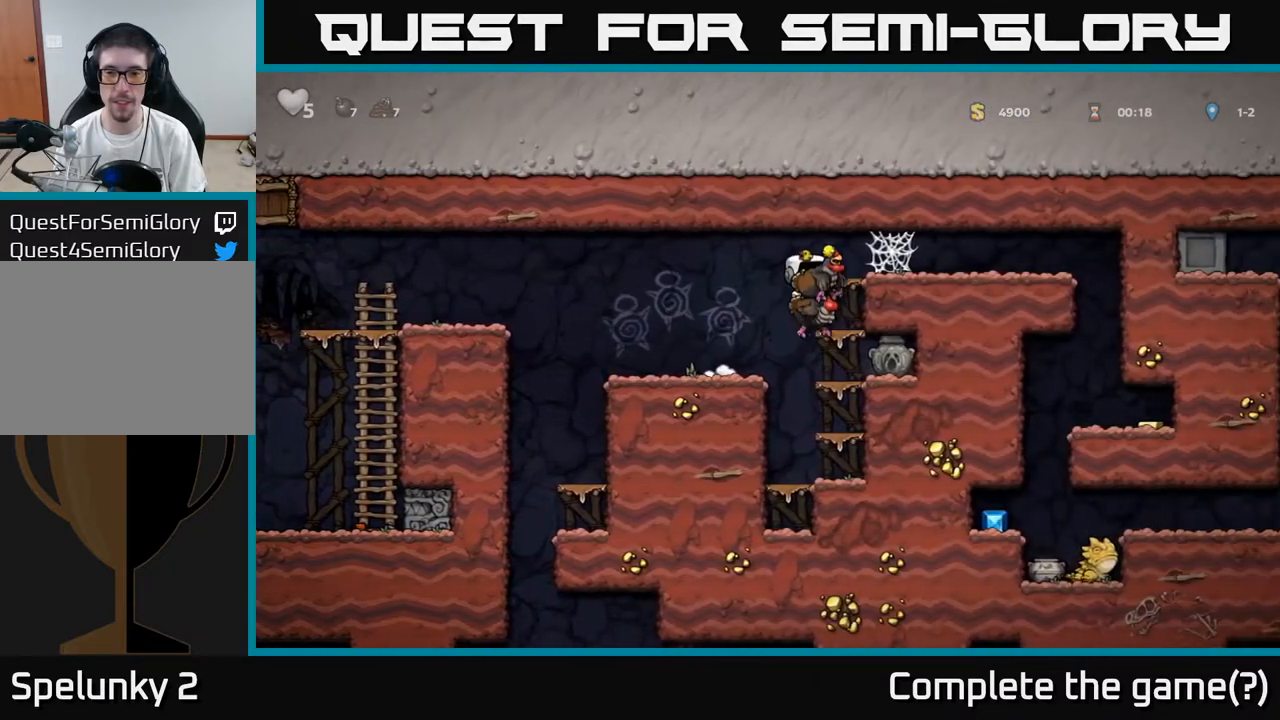
{"buttons": ["DPAD_RIGHT"], "left_stick": "center", "right_stick": "center", "events": [[33, "A", "down"], [183, "A", "up"]]}
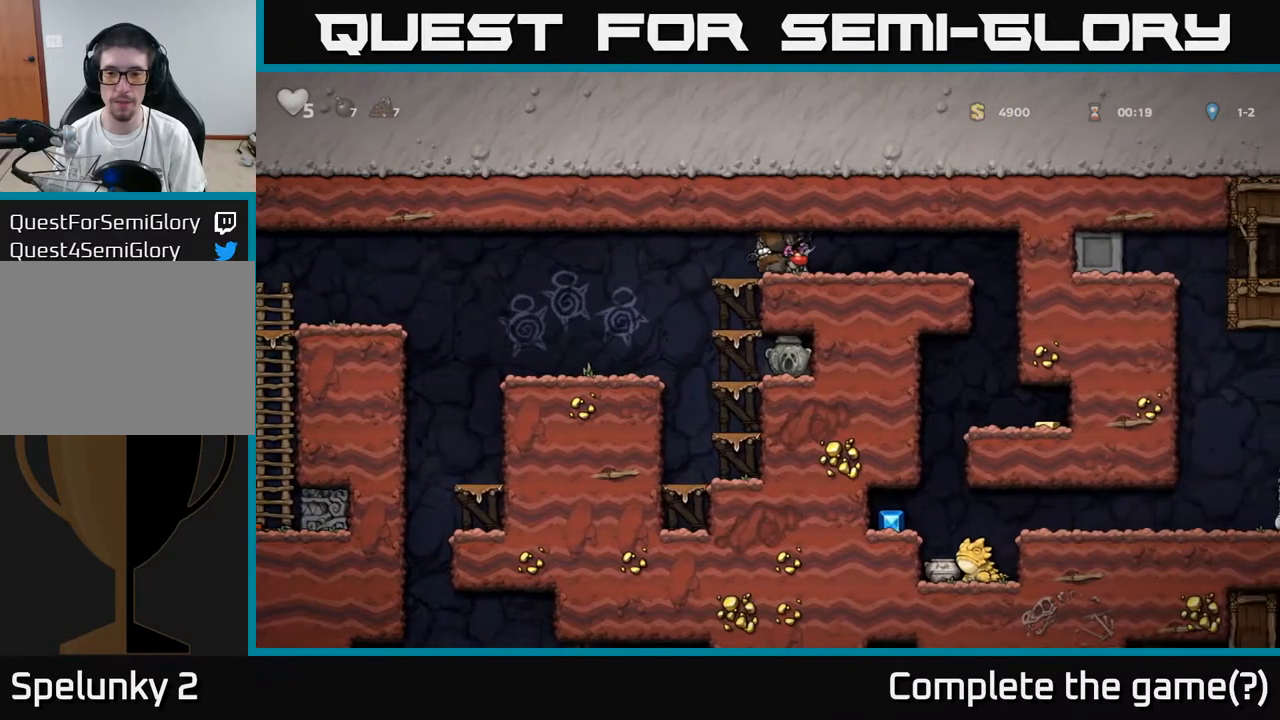
{"buttons": ["DPAD_RIGHT"], "left_stick": "center", "right_stick": "center", "events": [[83, "A", "down"], [183, "A", "up"], [283, "A", "down"], [400, "A", "up"]]}
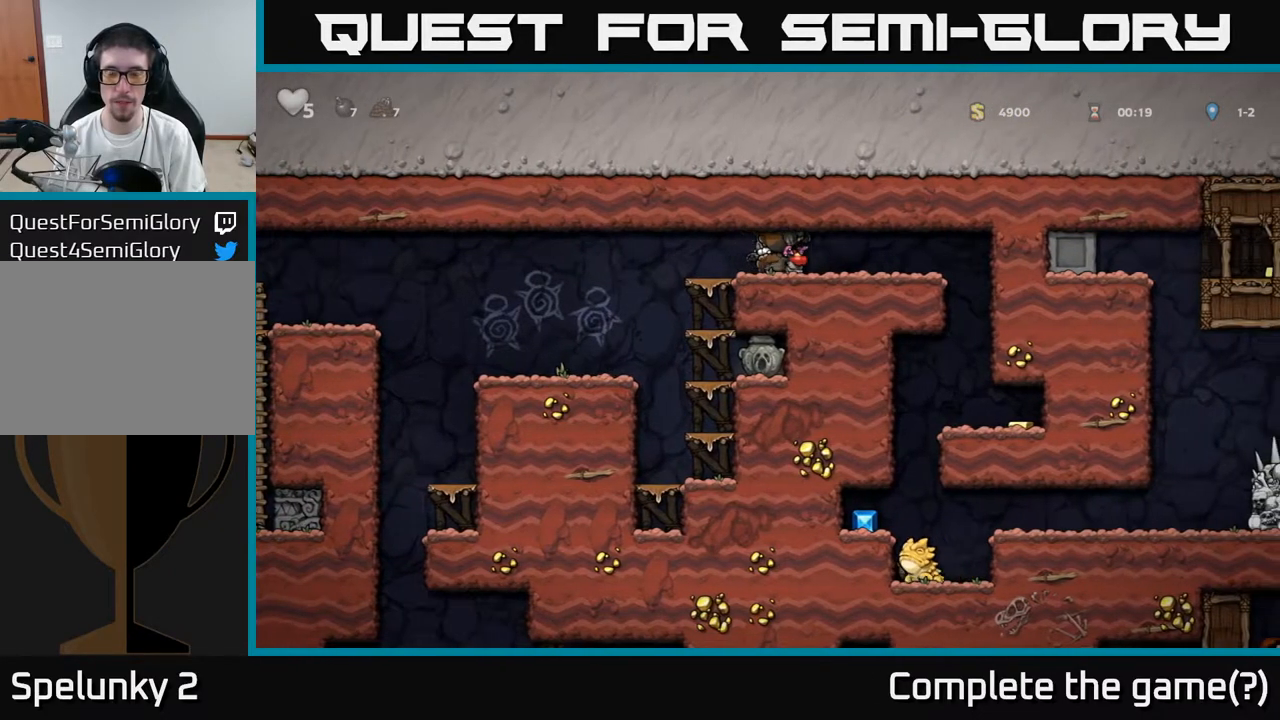
{"buttons": ["DPAD_RIGHT"], "left_stick": "center", "right_stick": "center", "events": []}
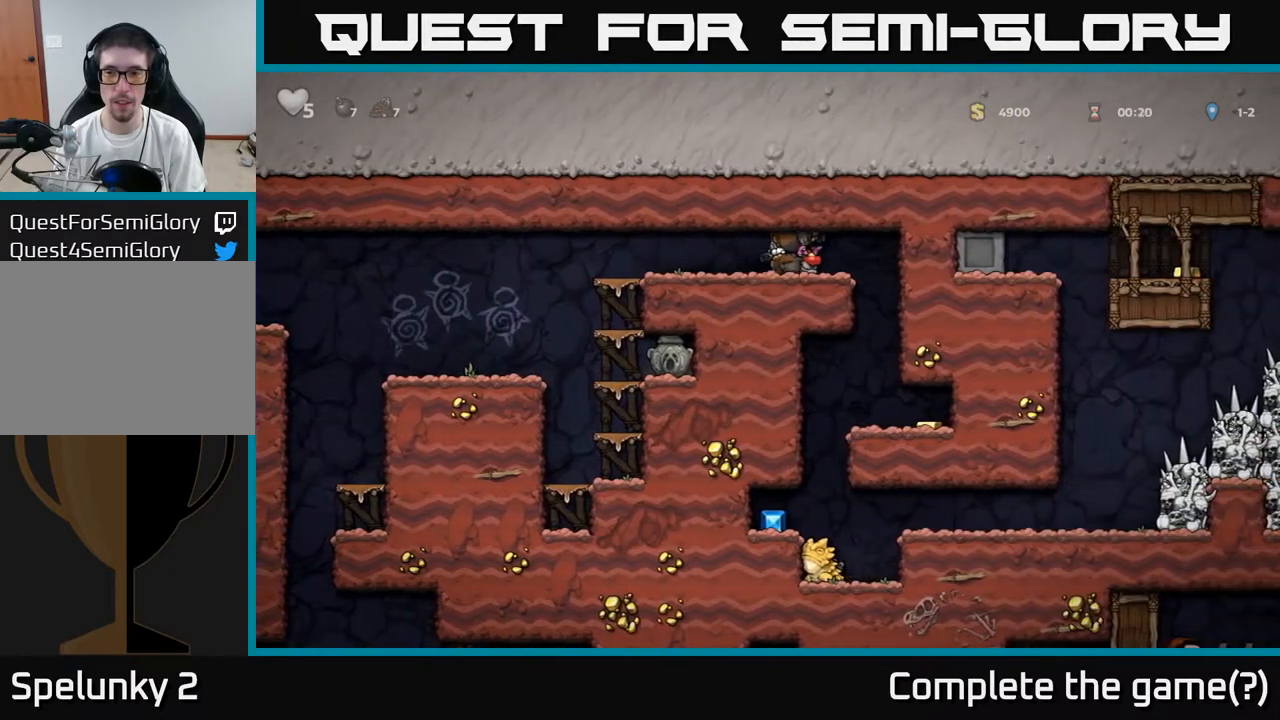
{"buttons": ["DPAD_RIGHT"], "left_stick": "center", "right_stick": "center", "events": []}
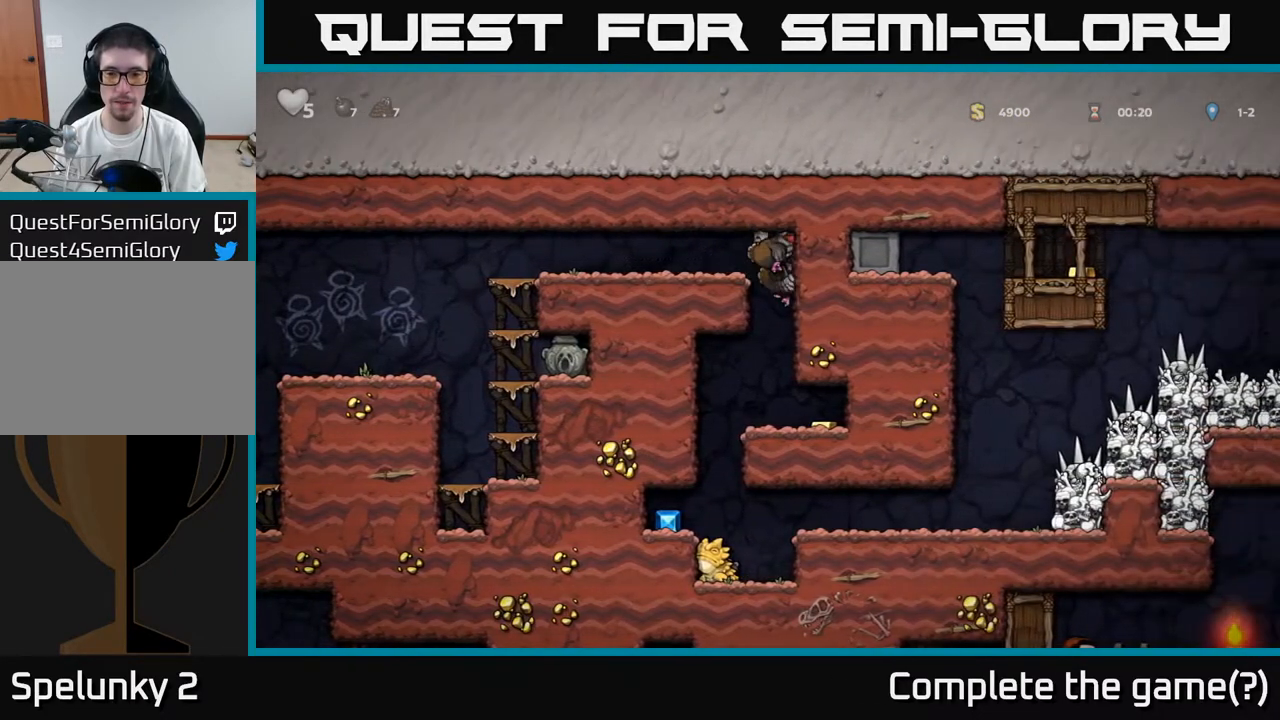
{"buttons": [], "left_stick": "center", "right_stick": "center", "events": [[83, "DPAD_RIGHT", "up"], [267, "DPAD_LEFT", "down"], [500, "DPAD_LEFT", "up"]]}
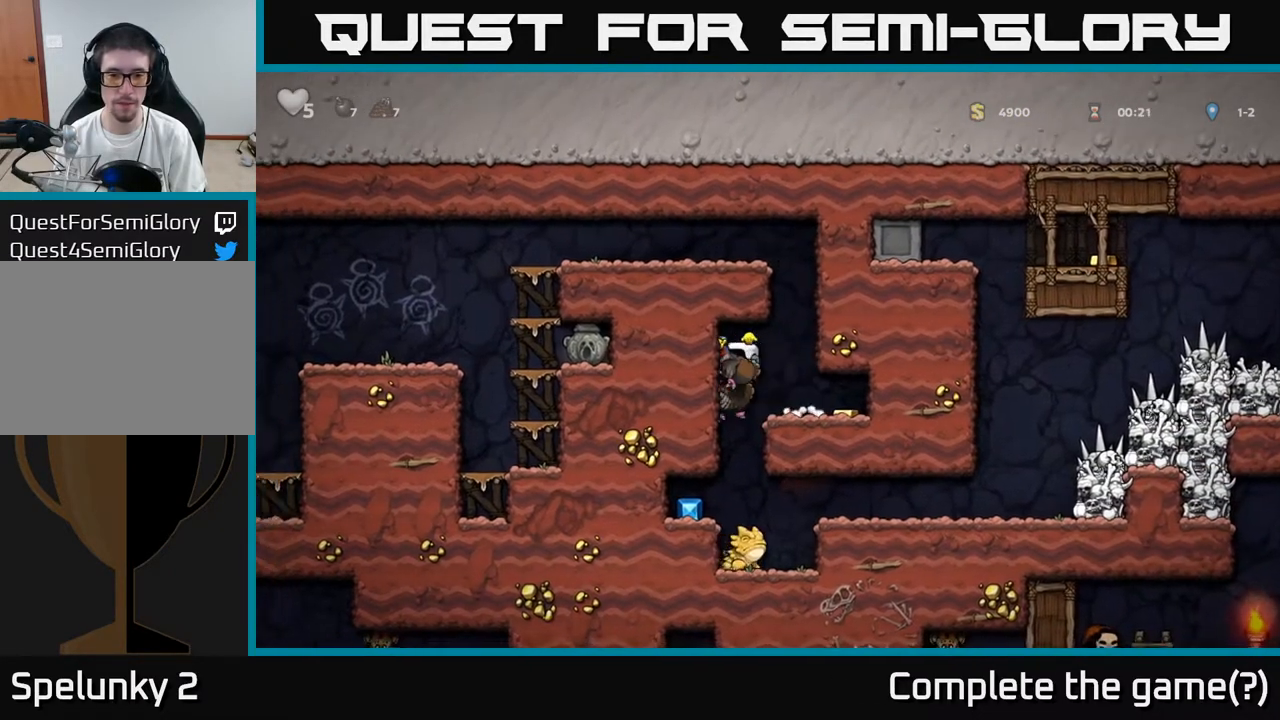
{"buttons": [], "left_stick": "center", "right_stick": "center", "events": [[250, "DPAD_RIGHT", "down"], [333, "DPAD_RIGHT", "up"]]}